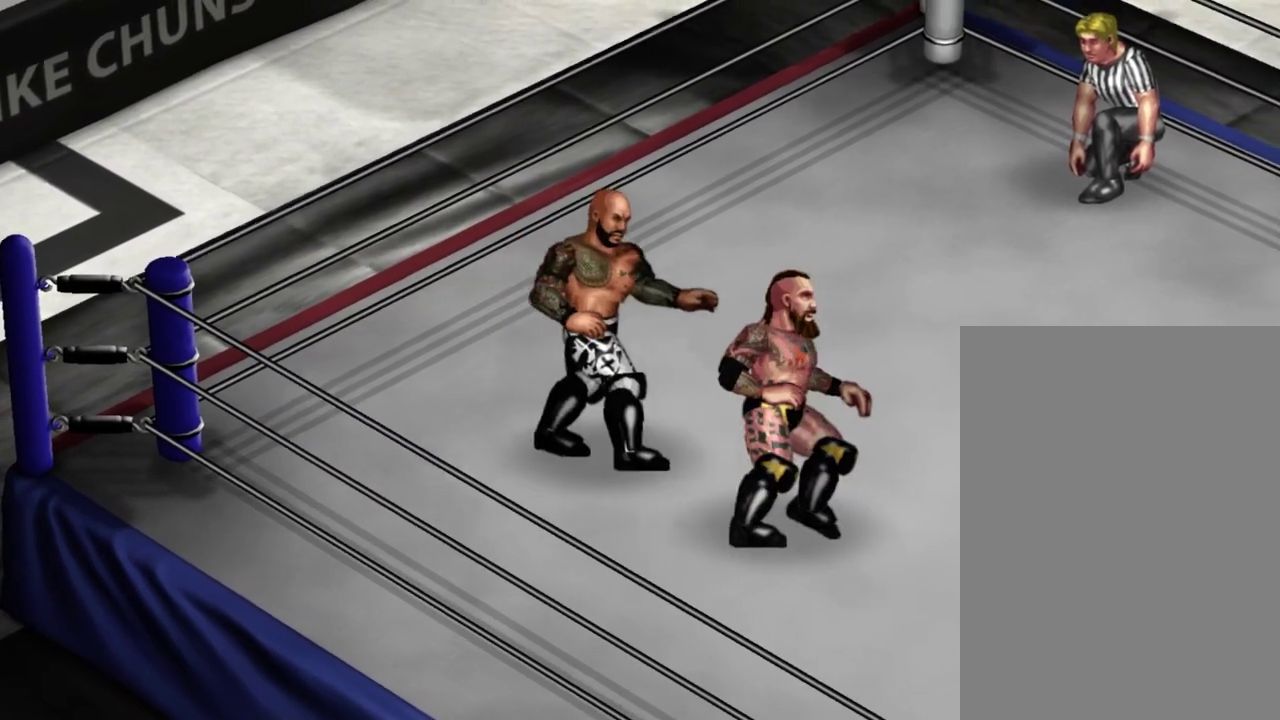
Gameplay with a controller (Xbox layout); each line is a JSON object with the inputs held at the frame after it (dt_ms = milliseconds from this image to that frame). "events" lists button and stick changes between this image and that frame as [ms after this image, input, new state], when the widget could be followed in between. Not read: L3 R3 left_stick right_stick.
{"dt_ms": 400, "buttons": ["DPAD_RIGHT"], "events": []}
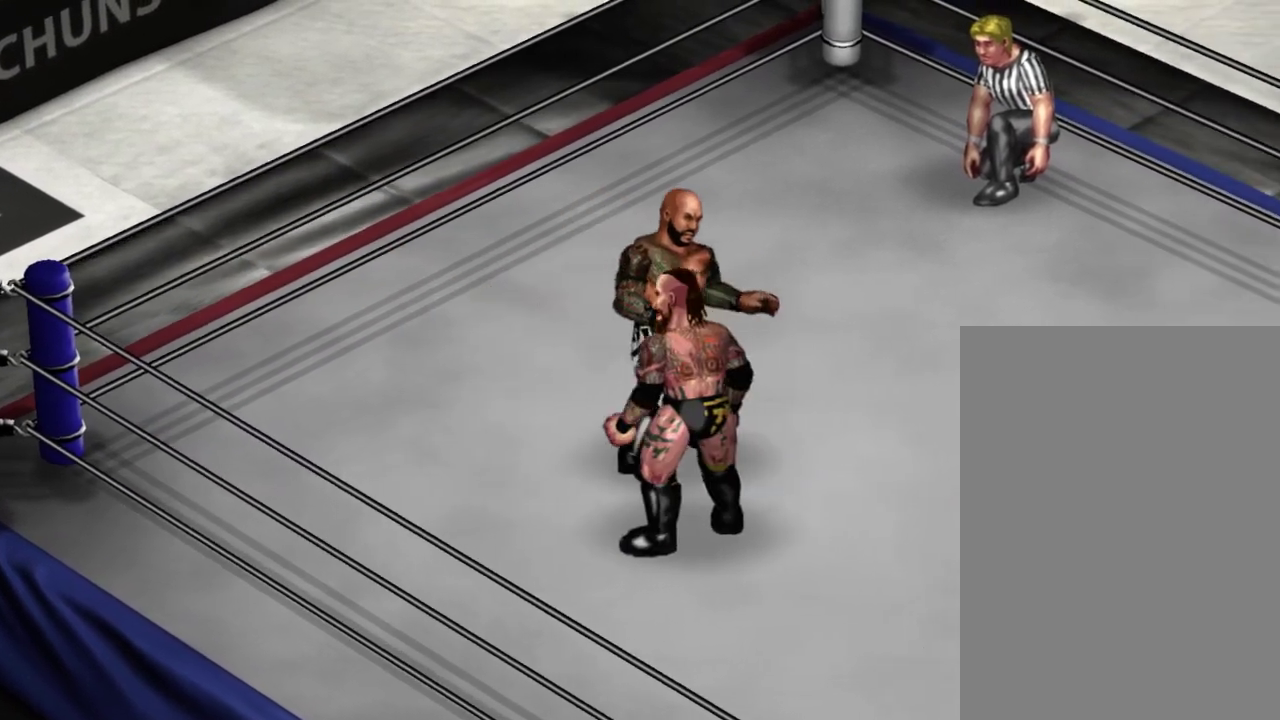
{"dt_ms": 300, "buttons": ["DPAD_DOWN"], "events": [[167, "DPAD_DOWN", "down"], [267, "DPAD_RIGHT", "up"]]}
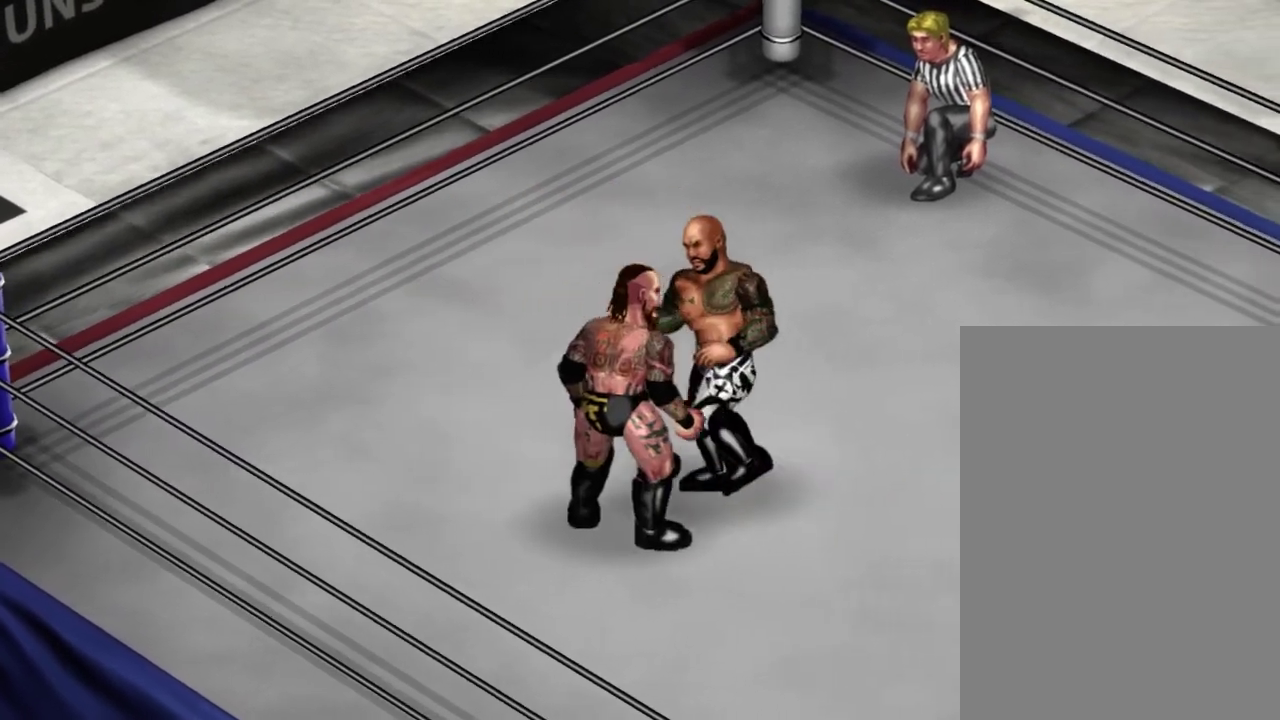
{"dt_ms": 300, "buttons": [], "events": [[33, "DPAD_LEFT", "down"], [133, "DPAD_DOWN", "up"], [250, "DPAD_LEFT", "up"]]}
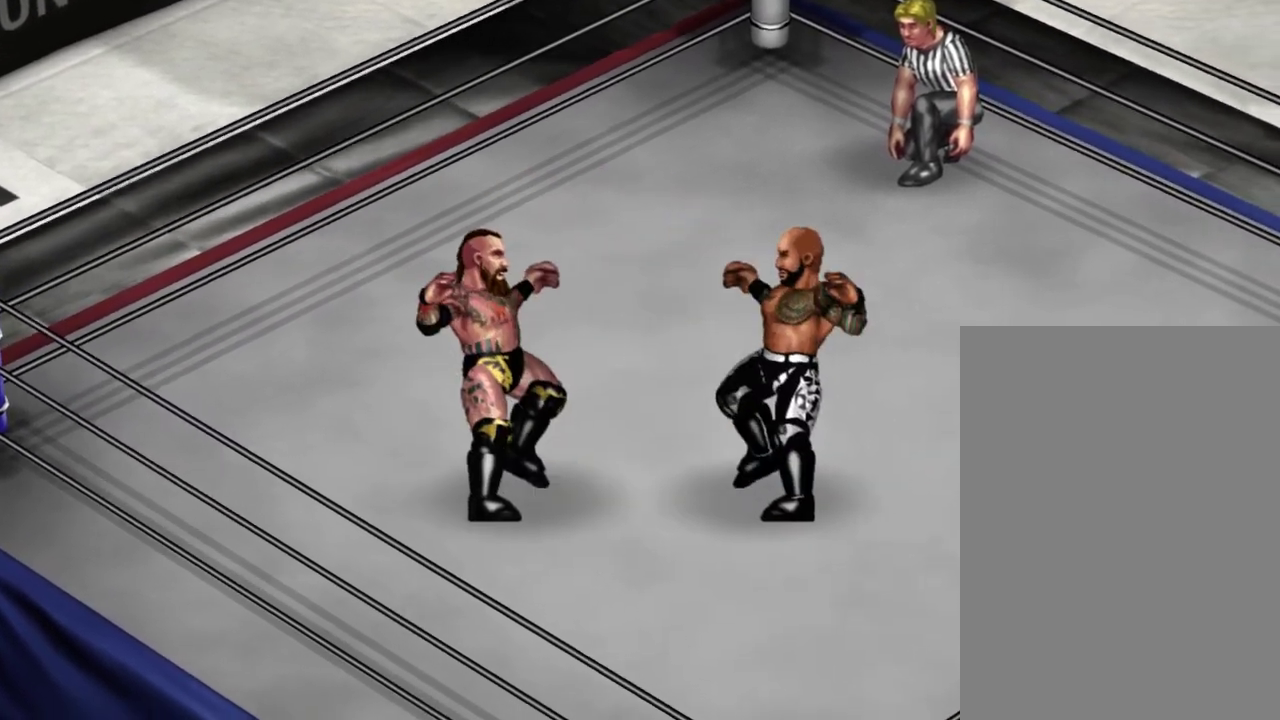
{"dt_ms": 400, "buttons": ["R1"], "events": [[383, "R1", "down"]]}
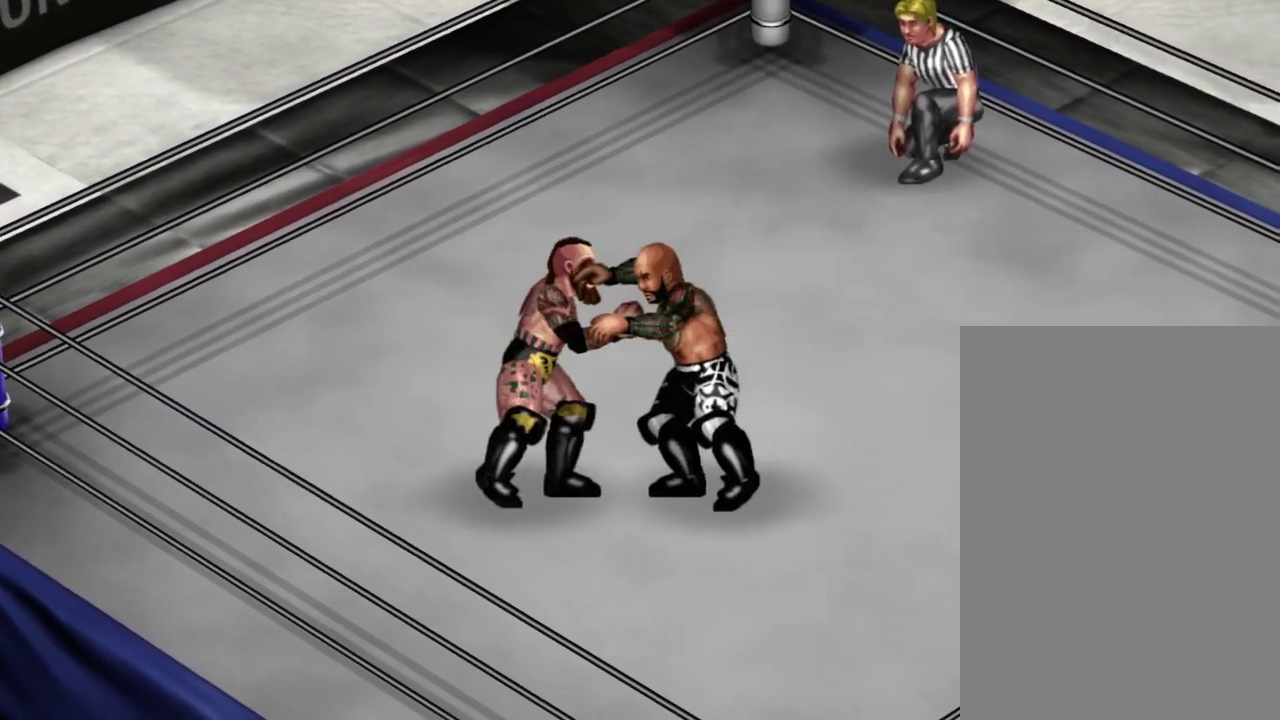
{"dt_ms": 300, "buttons": ["DPAD_LEFT"], "events": [[100, "R1", "up"], [283, "DPAD_LEFT", "down"]]}
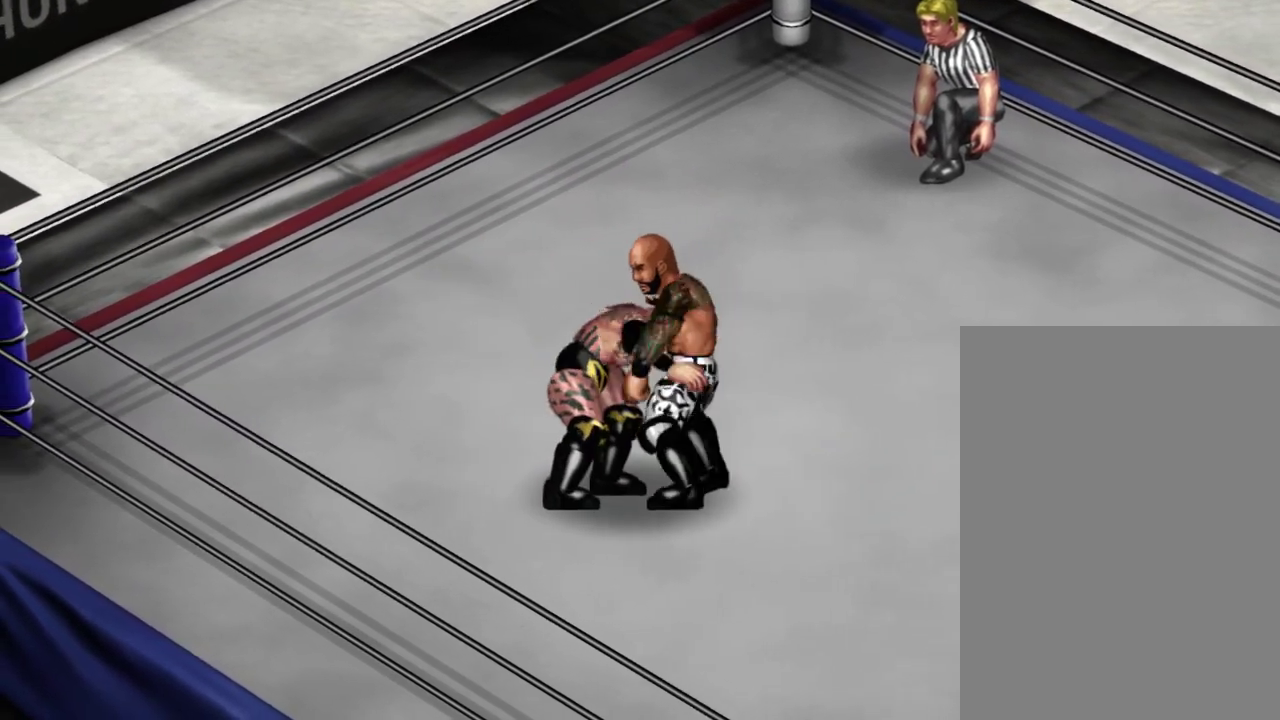
{"dt_ms": 300, "buttons": ["DPAD_LEFT"], "events": []}
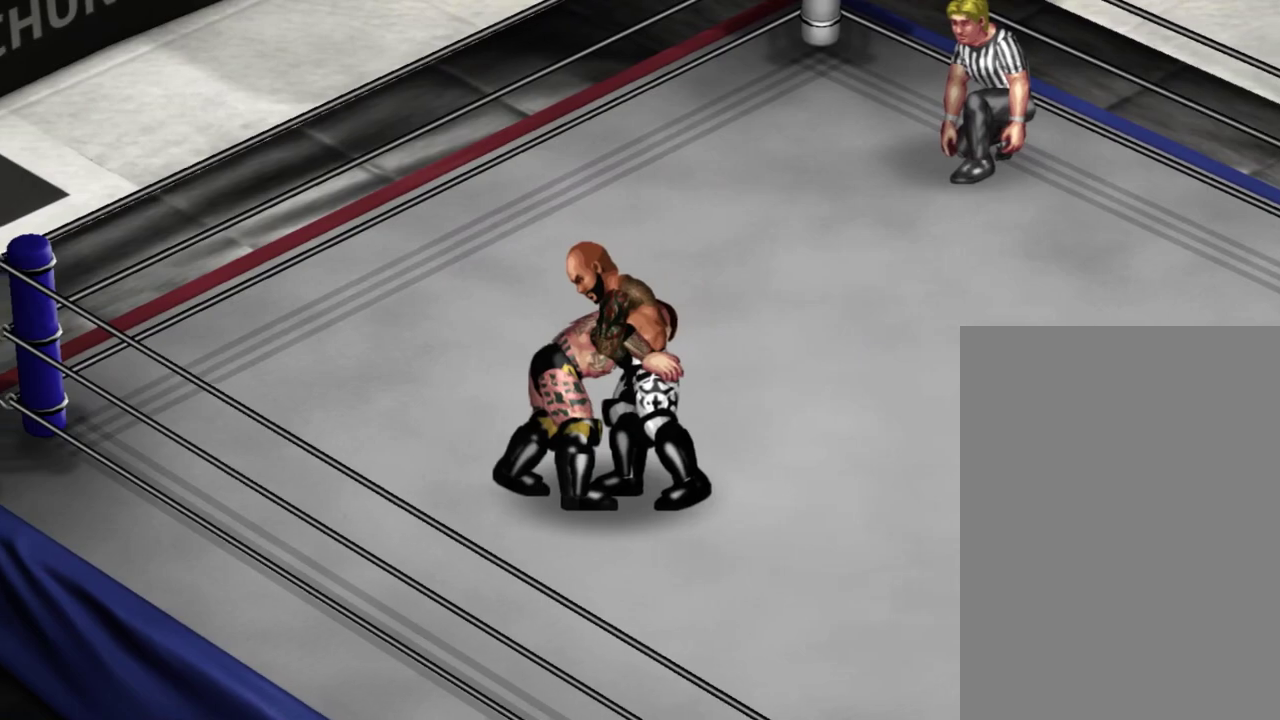
{"dt_ms": 400, "buttons": ["DPAD_DOWN", "DPAD_LEFT"], "events": [[300, "DPAD_DOWN", "down"]]}
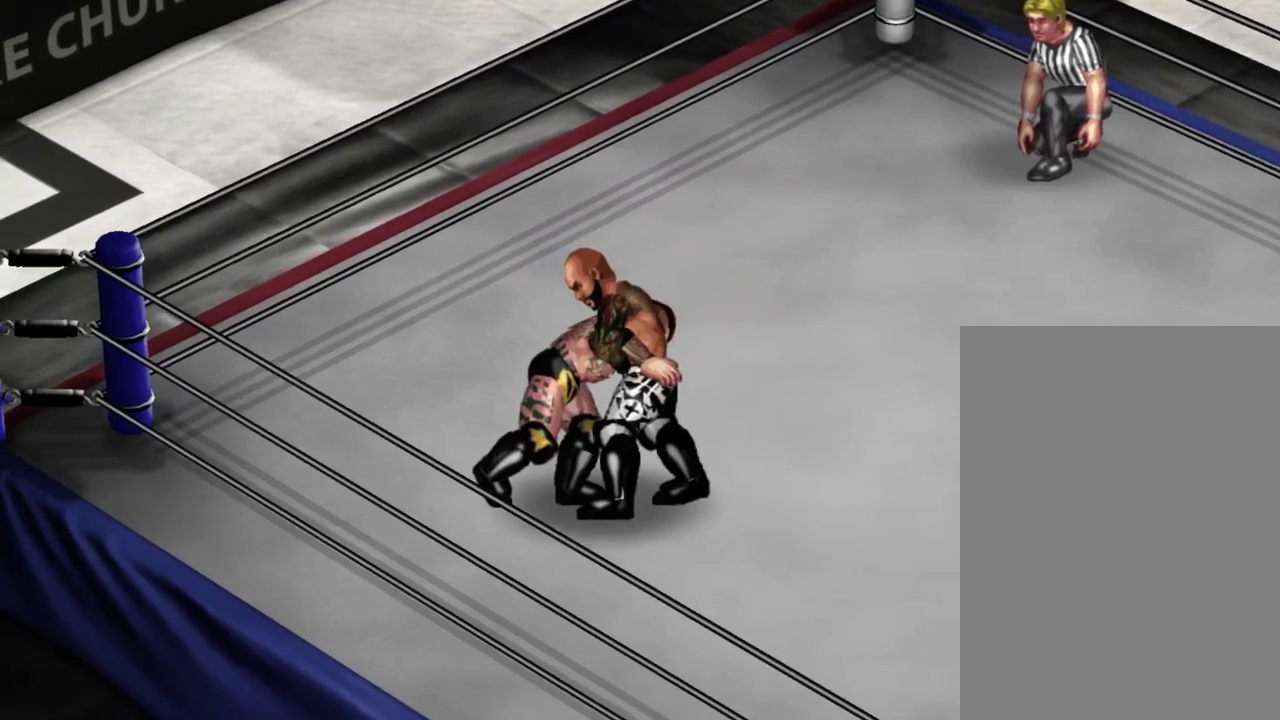
{"dt_ms": 300, "buttons": ["DPAD_LEFT"], "events": [[33, "DPAD_DOWN", "up"]]}
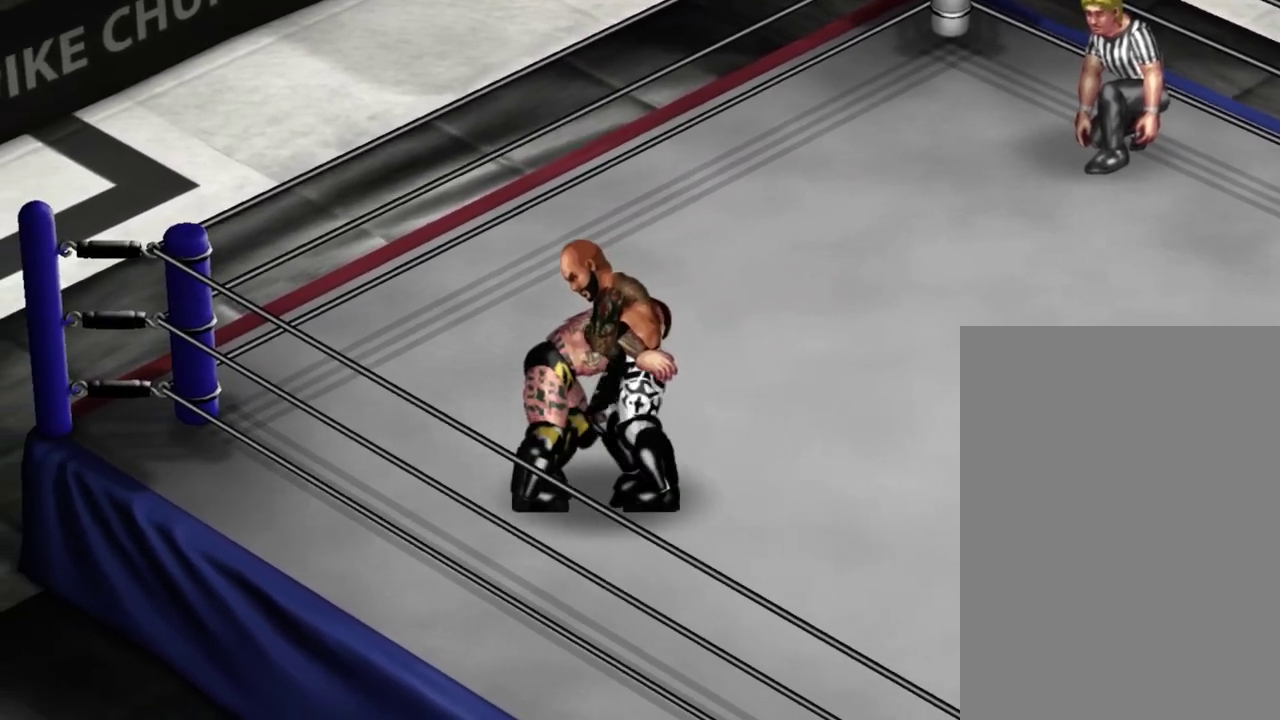
{"dt_ms": 300, "buttons": ["DPAD_LEFT"], "events": []}
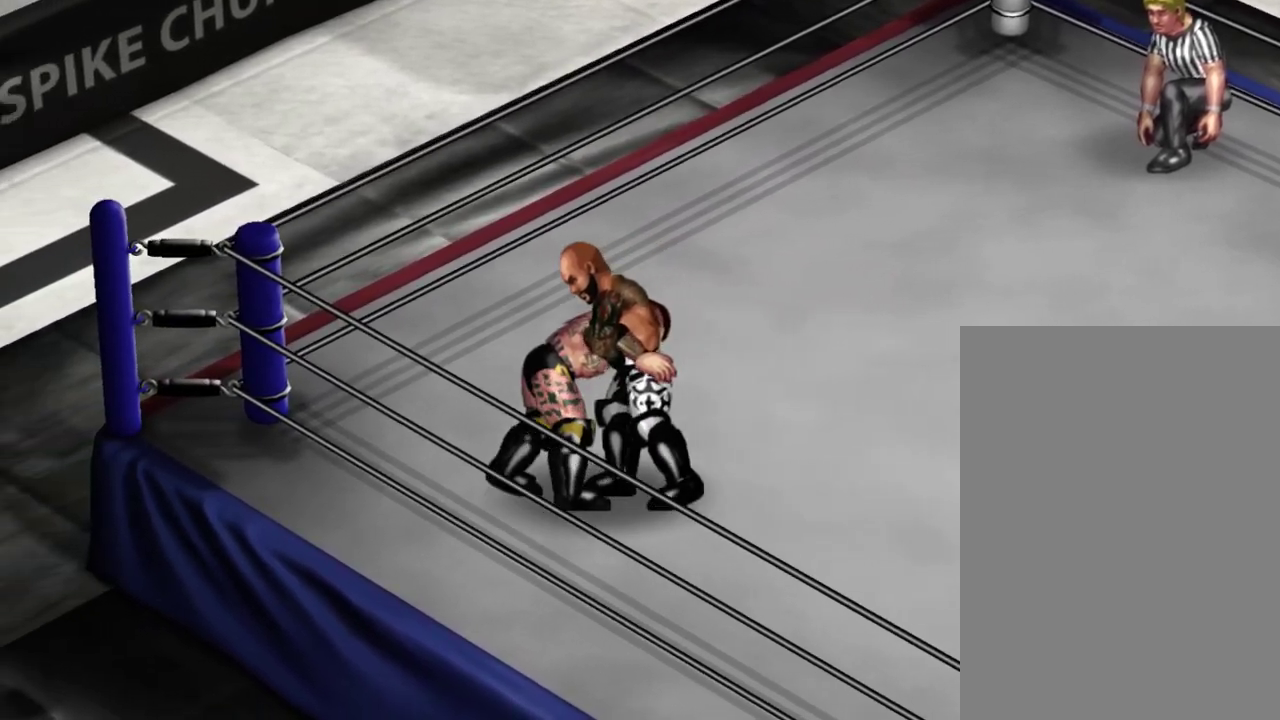
{"dt_ms": 400, "buttons": ["A"], "events": [[367, "A", "down"], [367, "DPAD_LEFT", "up"]]}
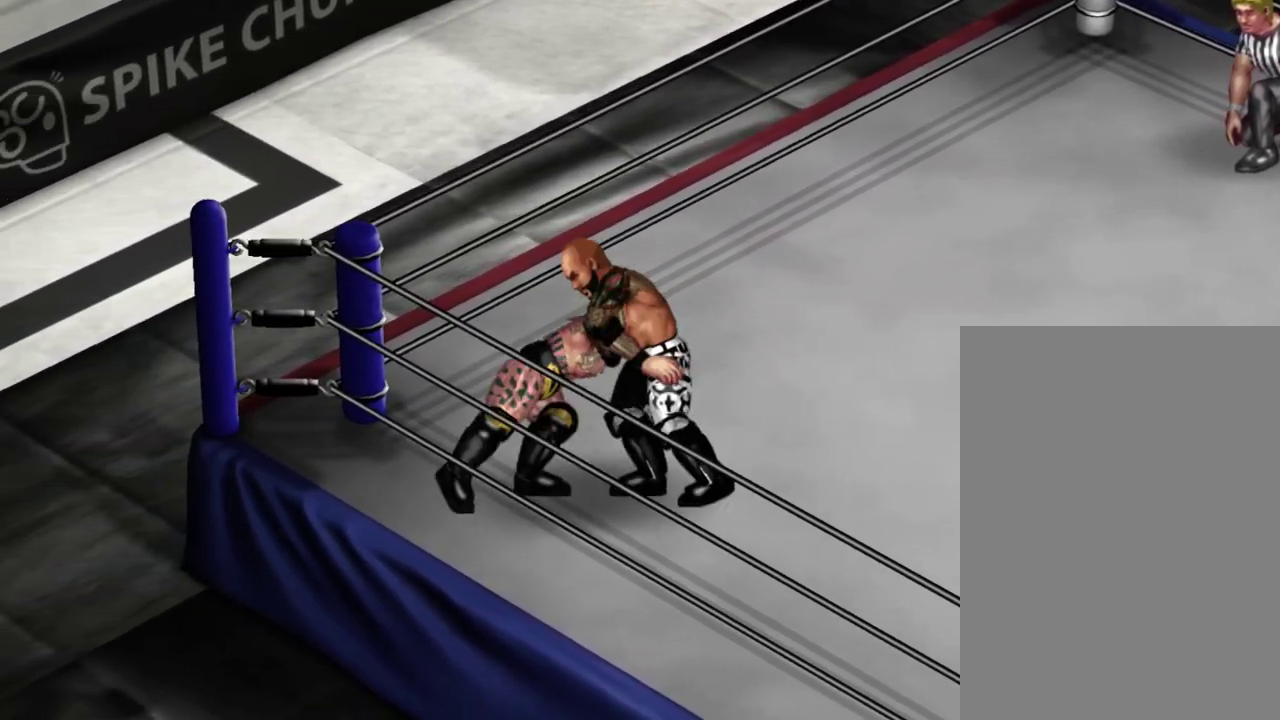
{"dt_ms": 300, "buttons": [], "events": [[117, "A", "up"]]}
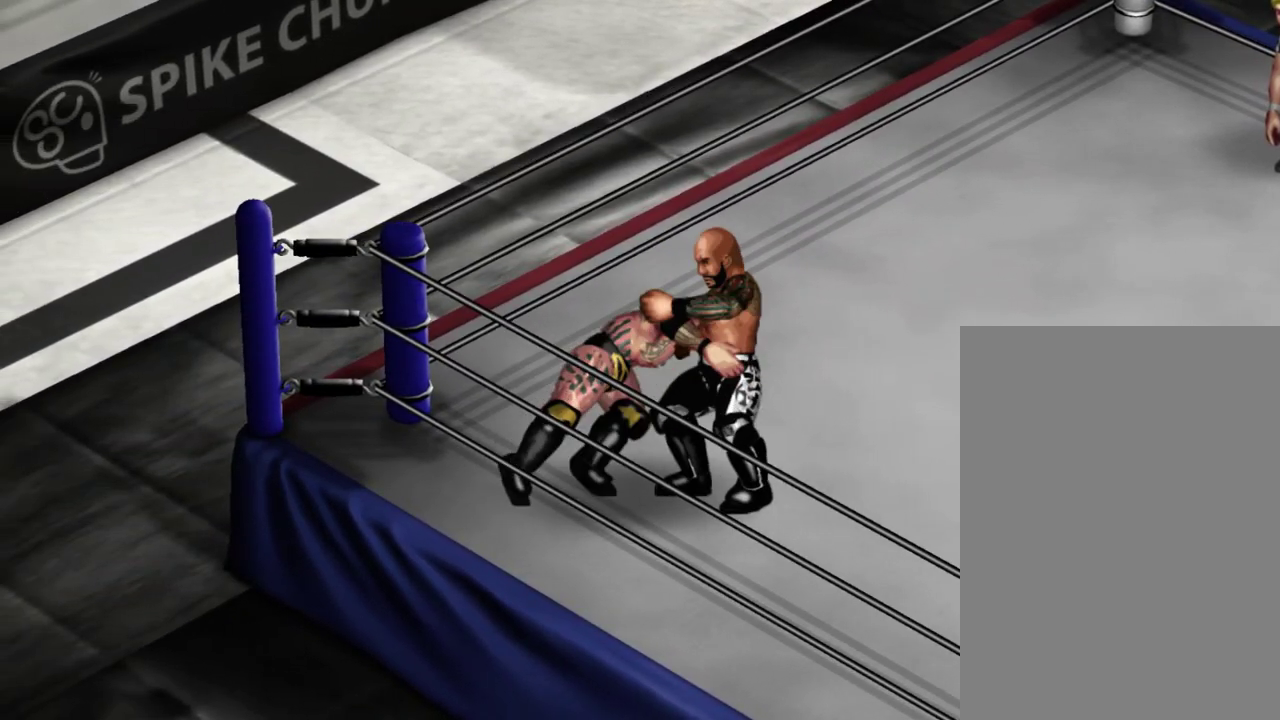
{"dt_ms": 400, "buttons": ["DPAD_UP", "DPAD_RIGHT"], "events": [[133, "DPAD_RIGHT", "down"], [317, "DPAD_UP", "down"]]}
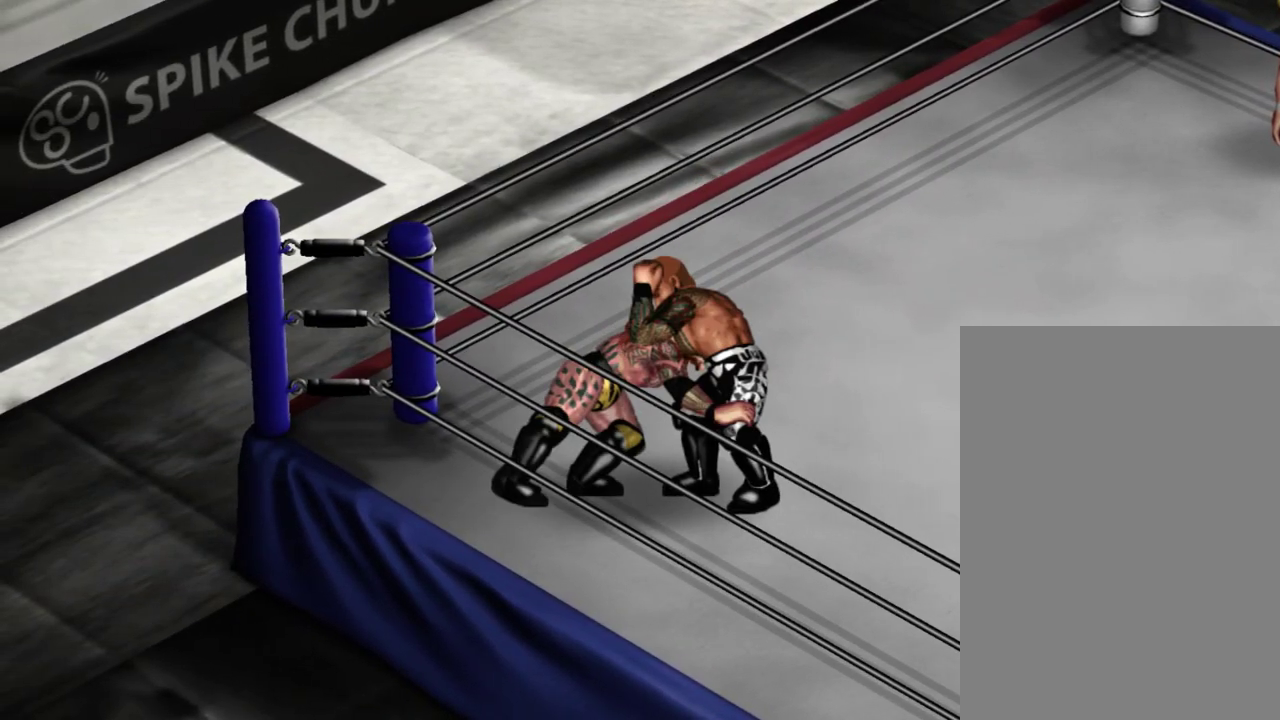
{"dt_ms": 400, "buttons": ["DPAD_UP", "DPAD_RIGHT"], "events": []}
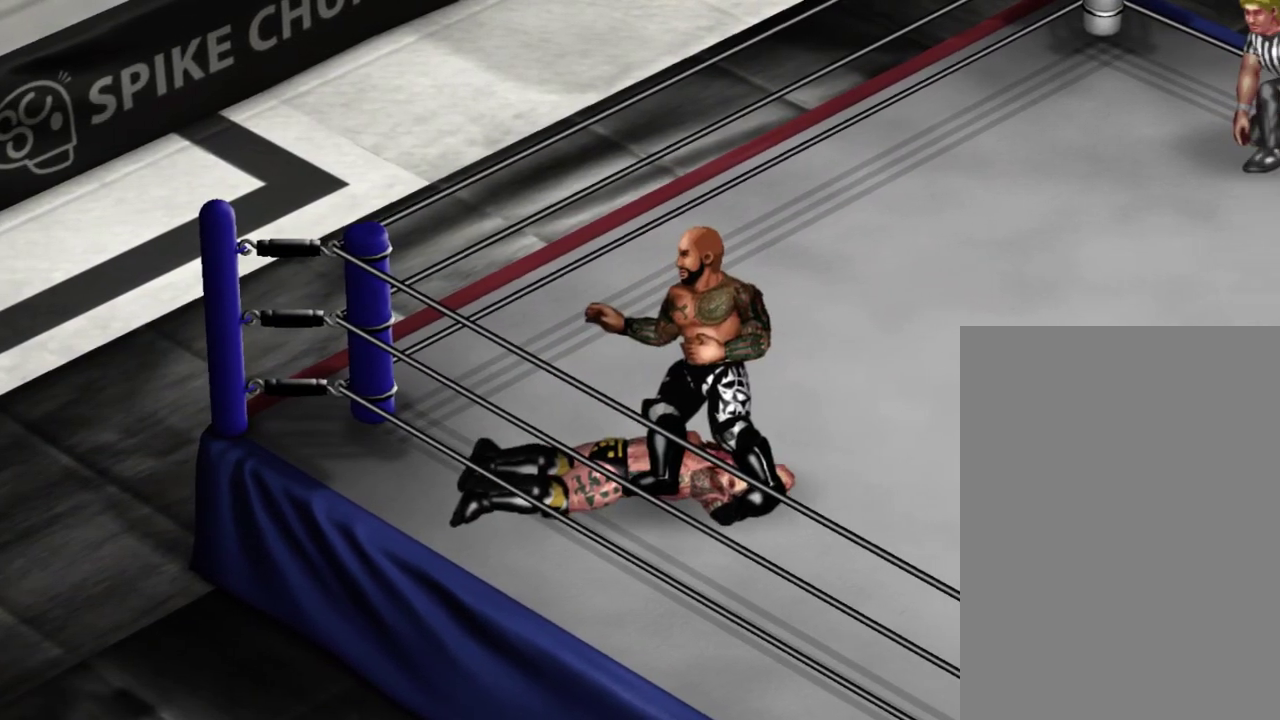
{"dt_ms": 300, "buttons": ["DPAD_UP", "DPAD_RIGHT"], "events": []}
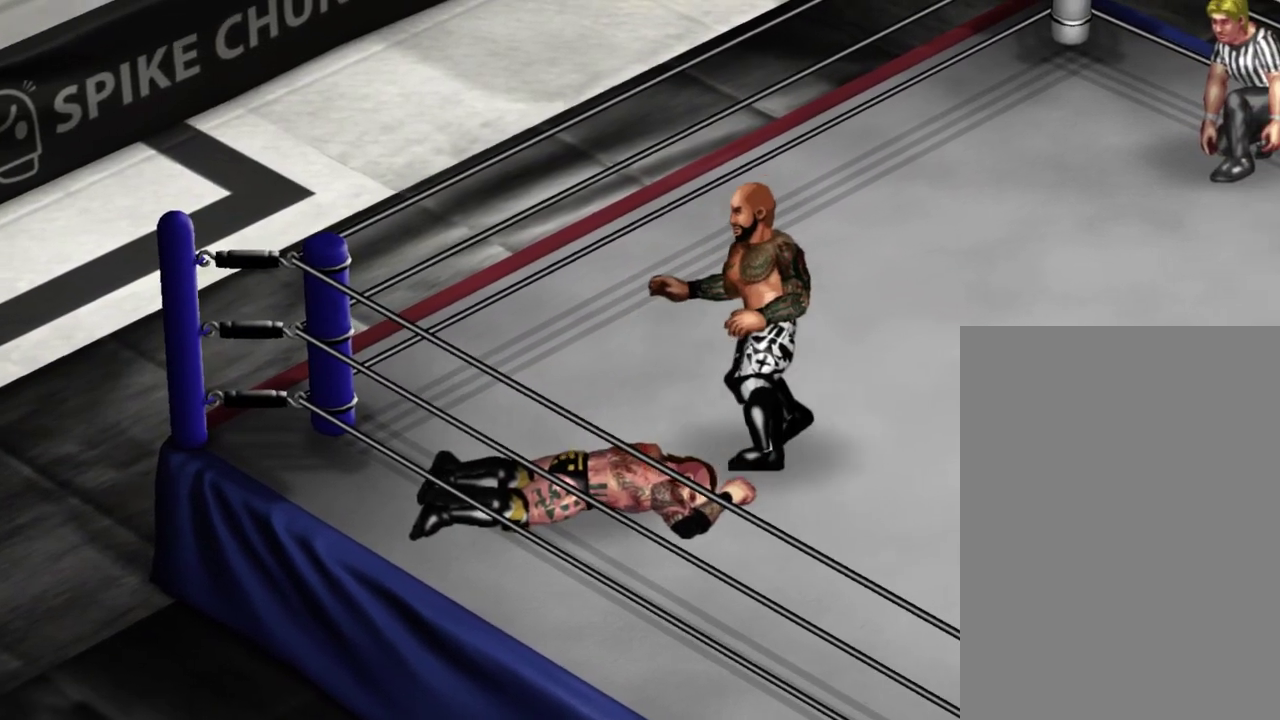
{"dt_ms": 300, "buttons": ["DPAD_RIGHT"], "events": [[67, "DPAD_UP", "up"]]}
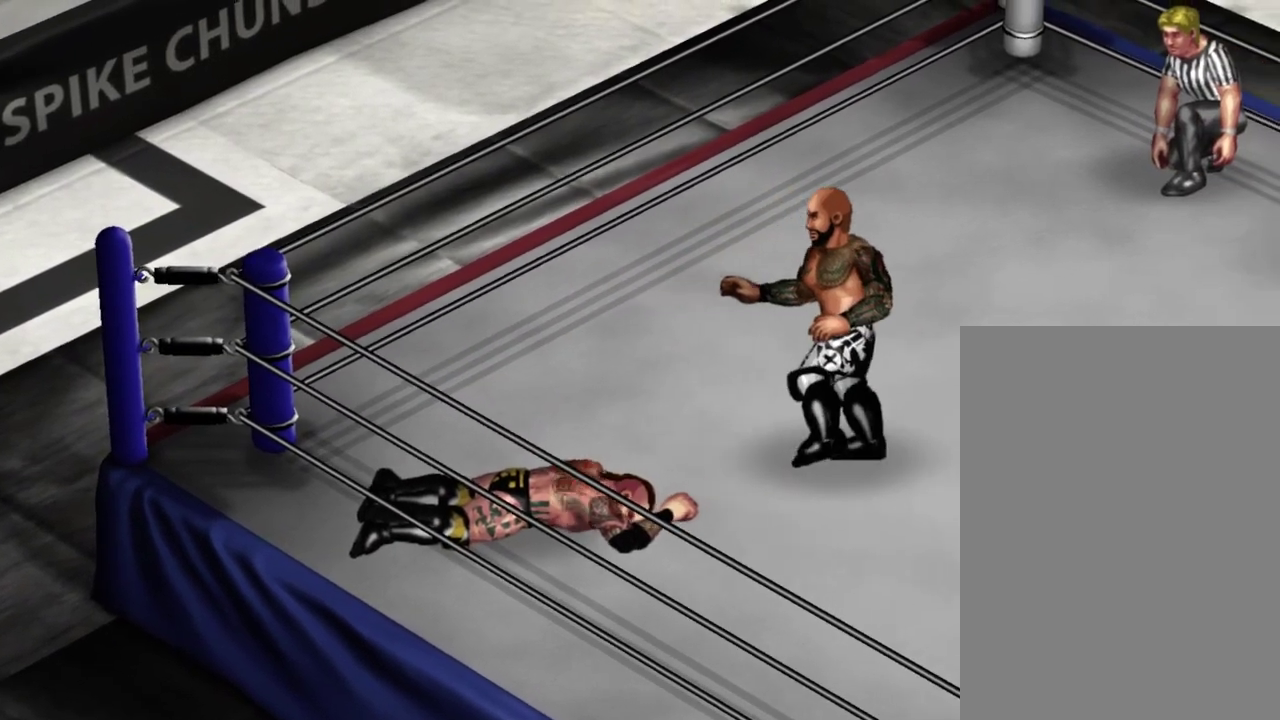
{"dt_ms": 400, "buttons": ["Y", "DPAD_LEFT"], "events": [[167, "DPAD_RIGHT", "up"], [300, "DPAD_LEFT", "down"], [300, "Y", "down"]]}
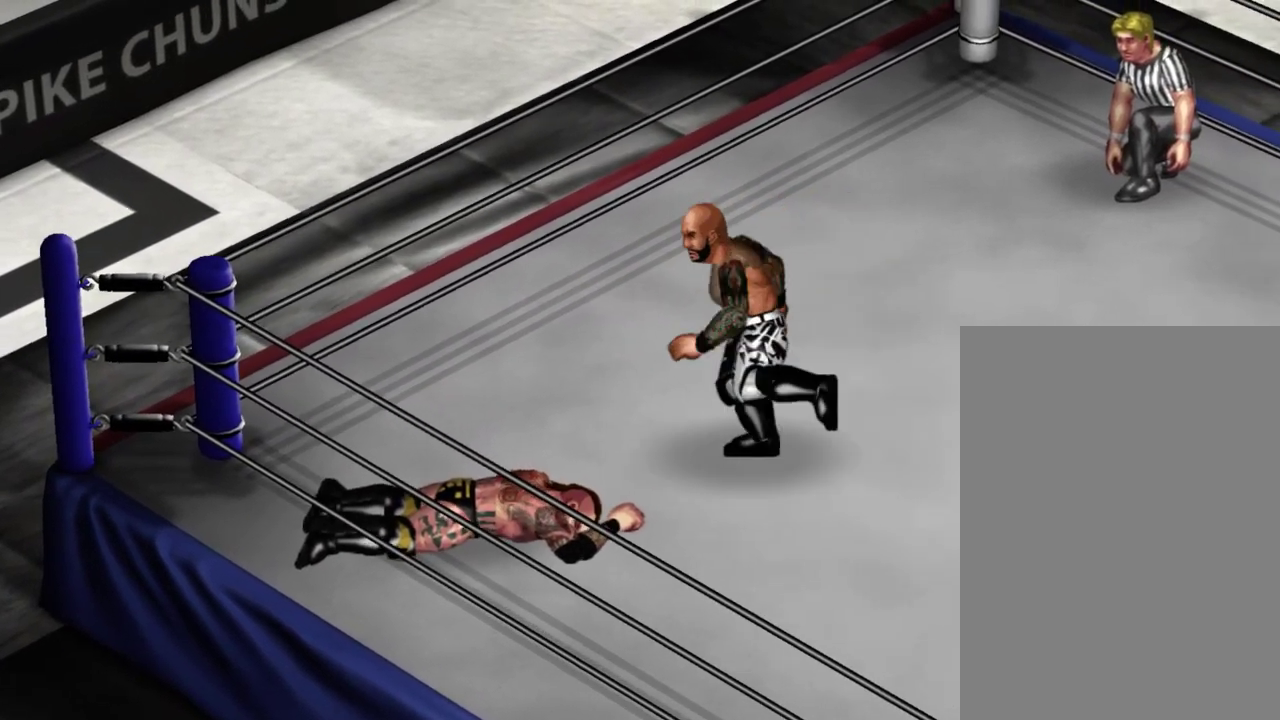
{"dt_ms": 300, "buttons": ["A"], "events": [[17, "DPAD_LEFT", "up"], [33, "Y", "up"], [117, "A", "down"]]}
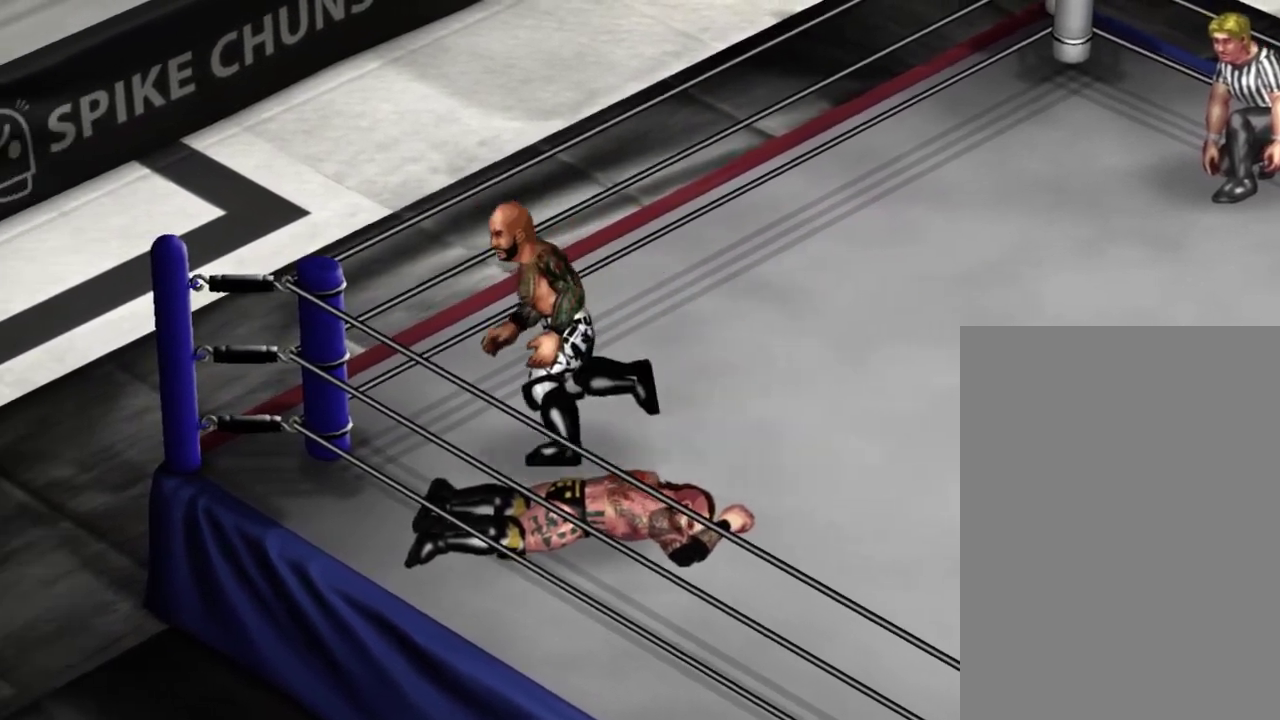
{"dt_ms": 300, "buttons": ["A"], "events": []}
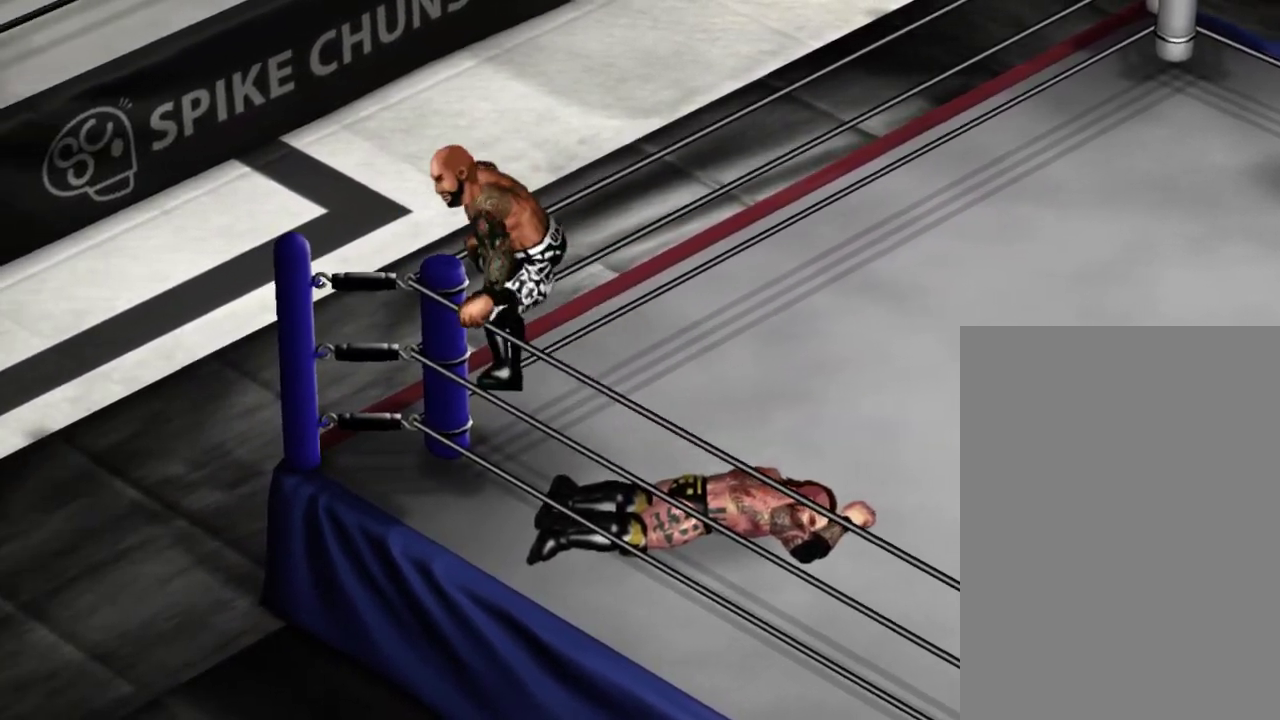
{"dt_ms": 400, "buttons": ["A"], "events": []}
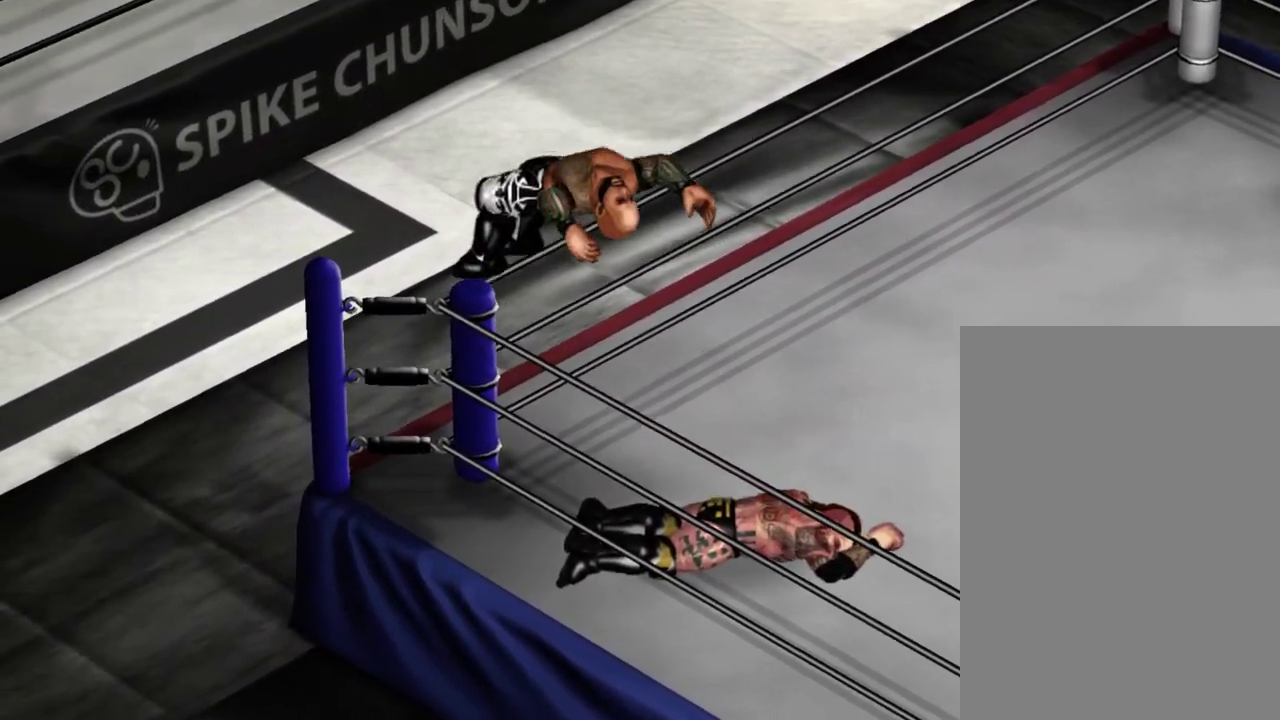
{"dt_ms": 300, "buttons": [], "events": [[267, "A", "up"]]}
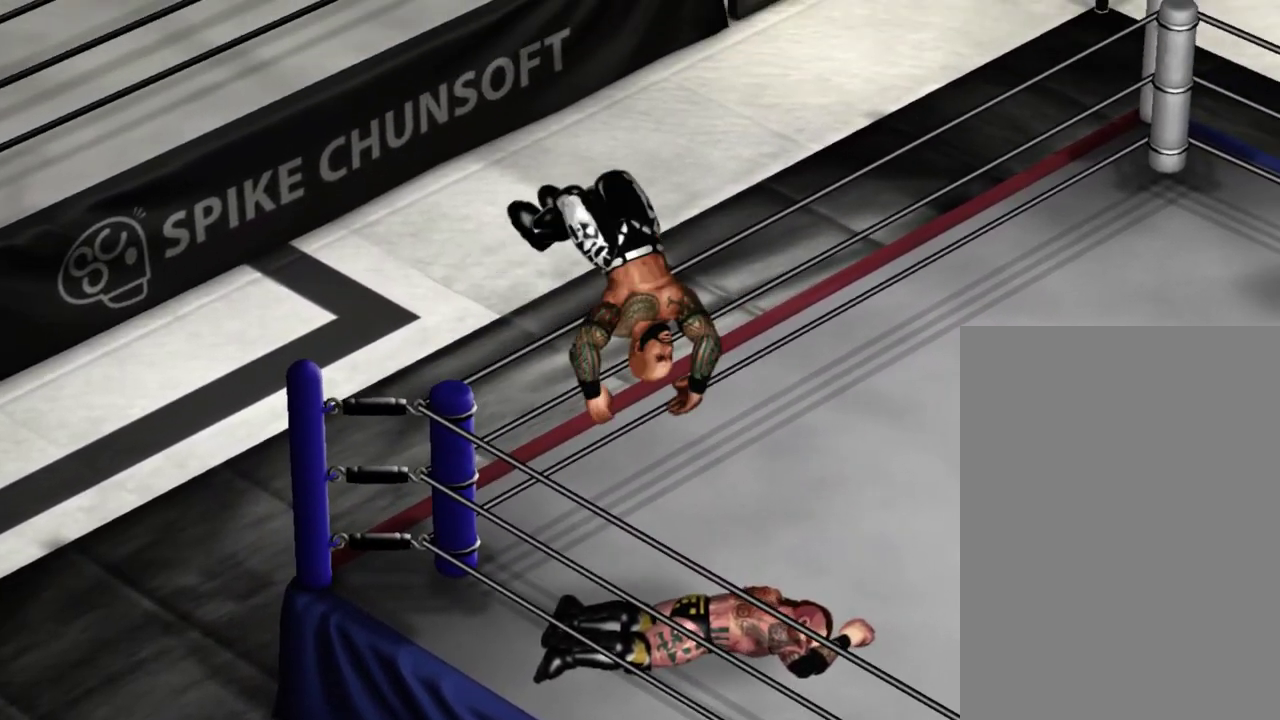
{"dt_ms": 500, "buttons": [], "events": []}
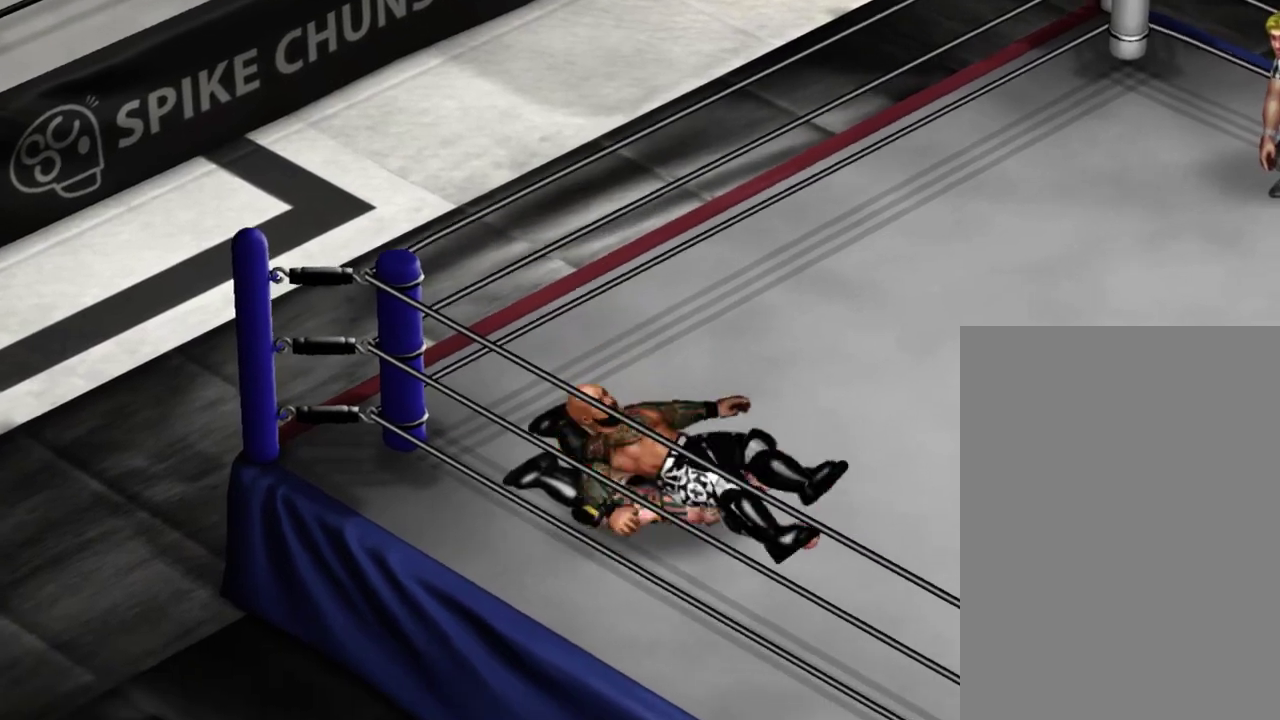
{"dt_ms": 400, "buttons": [], "events": []}
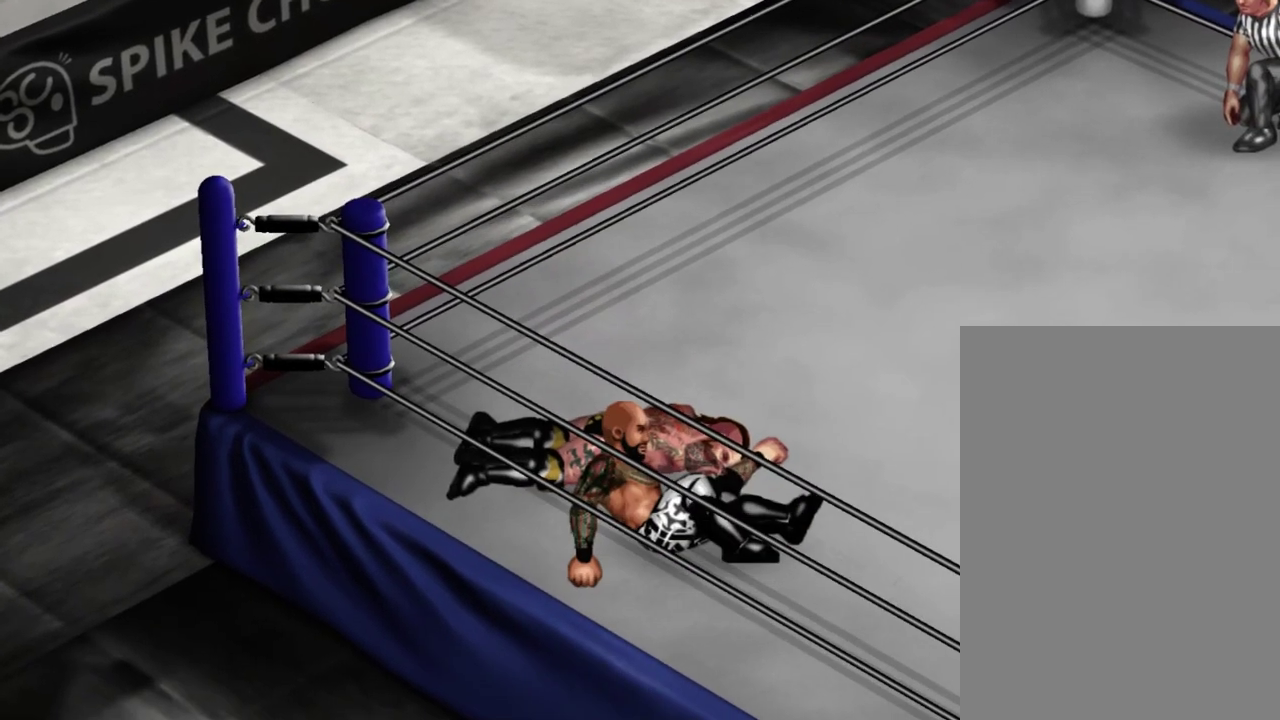
{"dt_ms": 500, "buttons": ["DPAD_RIGHT"], "events": [[33, "DPAD_RIGHT", "down"]]}
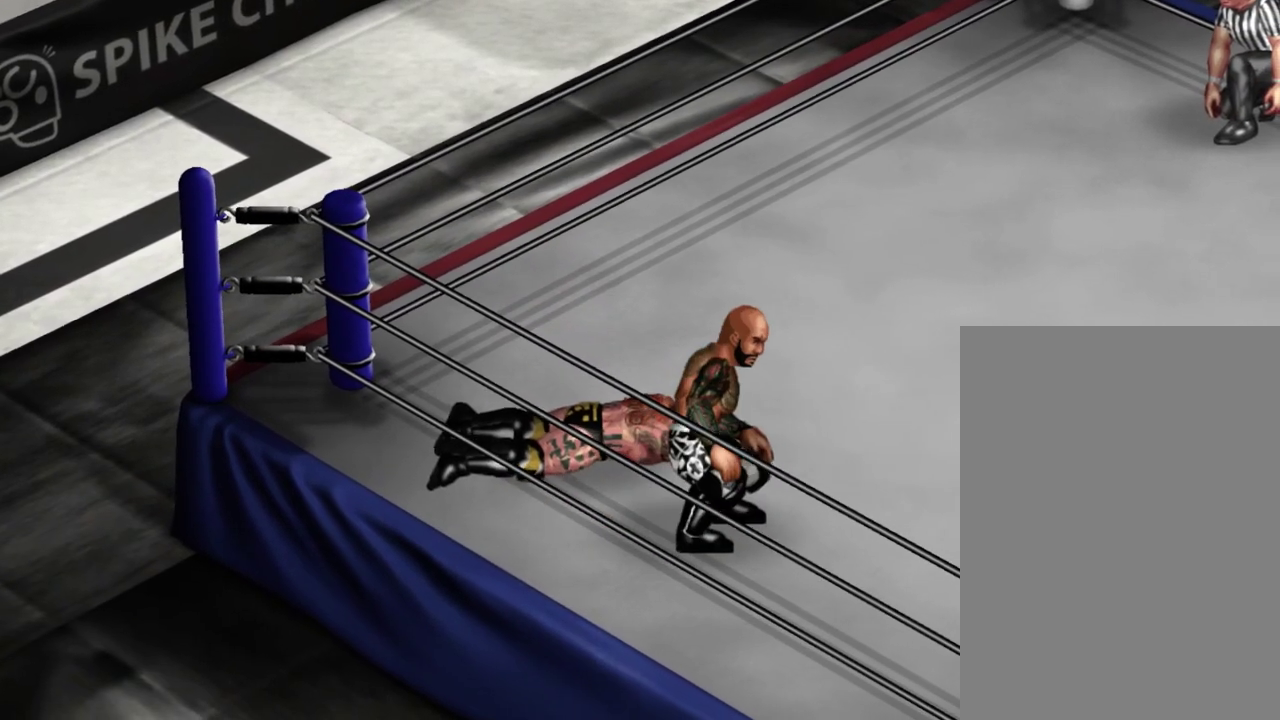
{"dt_ms": 500, "buttons": ["DPAD_UP", "DPAD_RIGHT"], "events": [[400, "DPAD_UP", "down"]]}
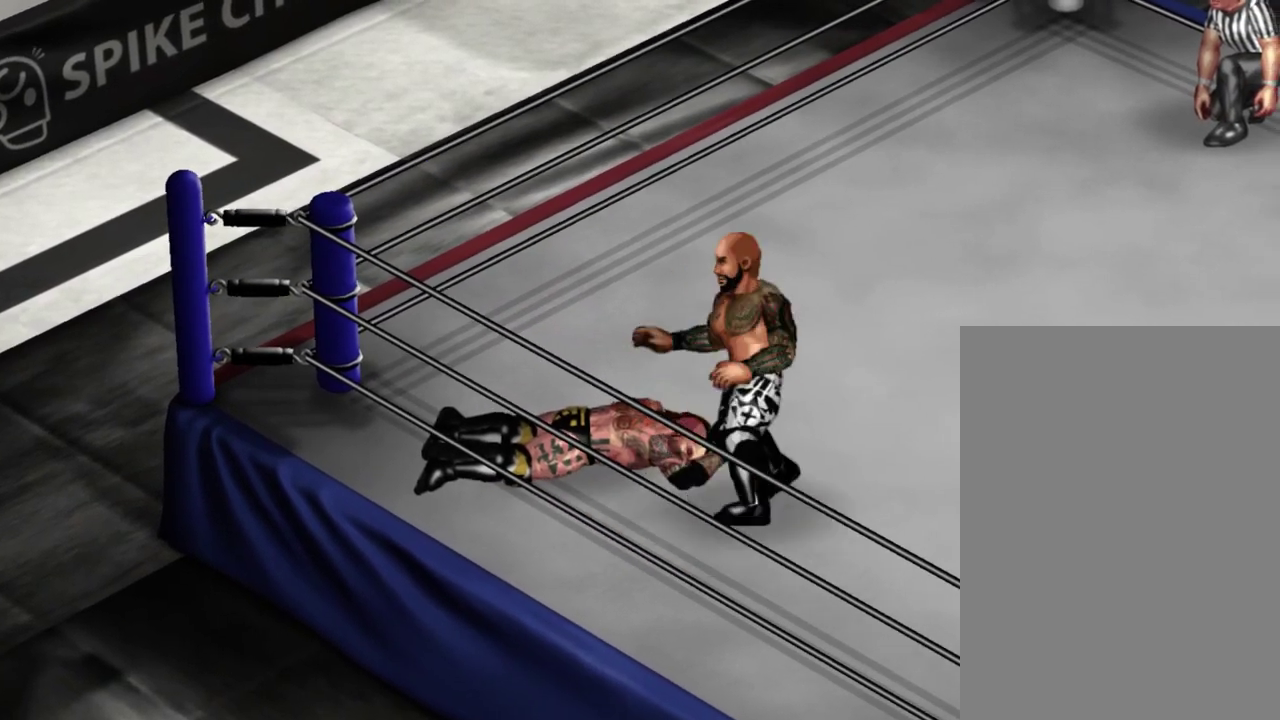
{"dt_ms": 400, "buttons": [], "events": [[400, "DPAD_RIGHT", "up"], [400, "DPAD_UP", "up"]]}